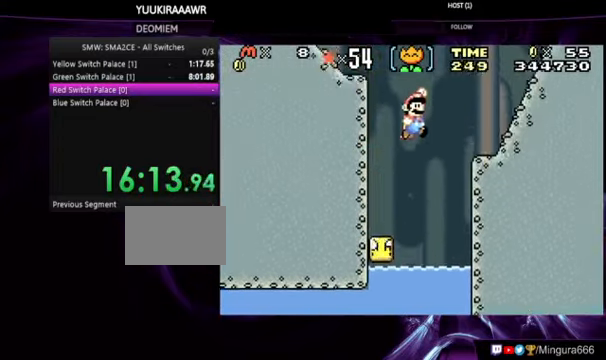
Gameplay with a controller (Nintendo layout); each line is a JSON object with the inputs held at the frame after it. "events" lists button and stick changes between this image and that frame as [ms after this image, input, new state], when the widget could be followed in between. Not read: L3 R3.
{"buttons": ["A", "B", "DPAD_LEFT"]}
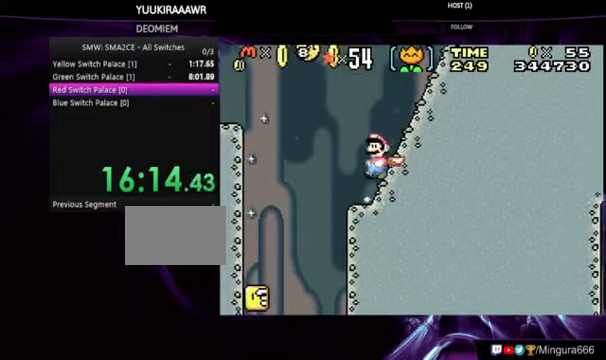
{"buttons": ["A", "B", "DPAD_LEFT"], "events": []}
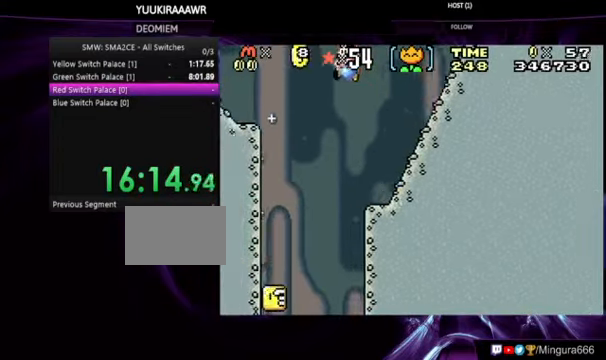
{"buttons": ["A", "B", "DPAD_LEFT"], "events": []}
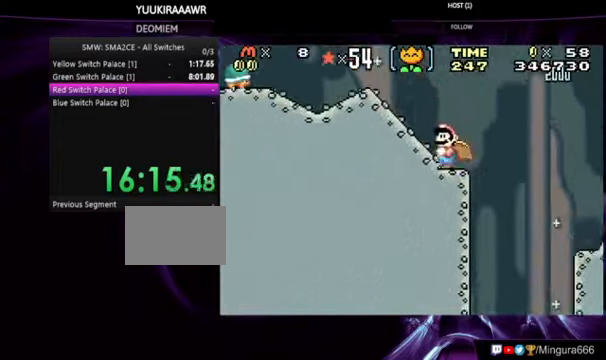
{"buttons": ["A", "B", "DPAD_LEFT"], "events": [[34, "A", "up"], [100, "B", "up"], [100, "DPAD_LEFT", "up"], [134, "B", "down"], [200, "A", "down"], [200, "DPAD_LEFT", "down"]]}
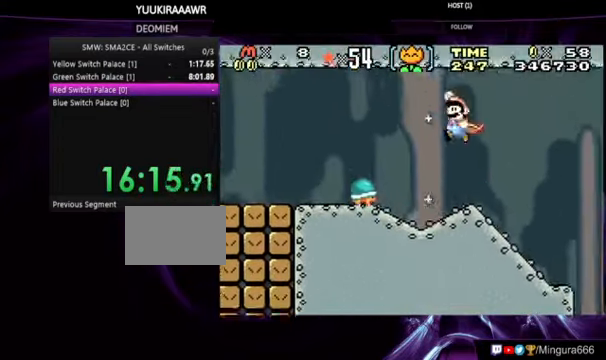
{"buttons": ["B"], "events": [[234, "A", "up"], [367, "DPAD_LEFT", "up"]]}
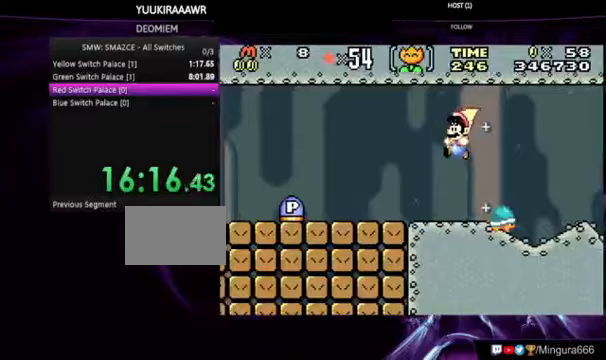
{"buttons": ["B"], "events": []}
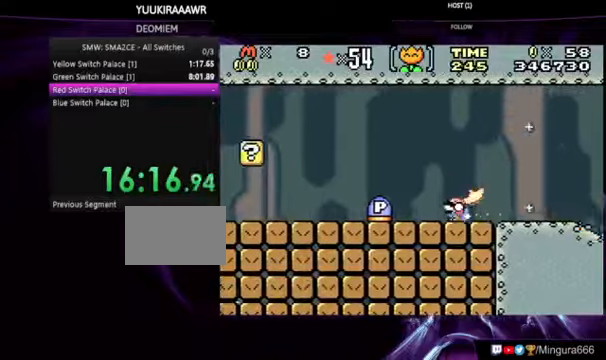
{"buttons": ["B", "DPAD_LEFT"], "events": [[200, "DPAD_LEFT", "down"]]}
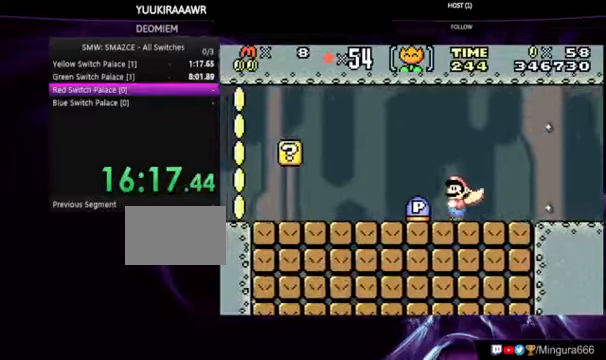
{"buttons": ["B", "DPAD_LEFT"], "events": []}
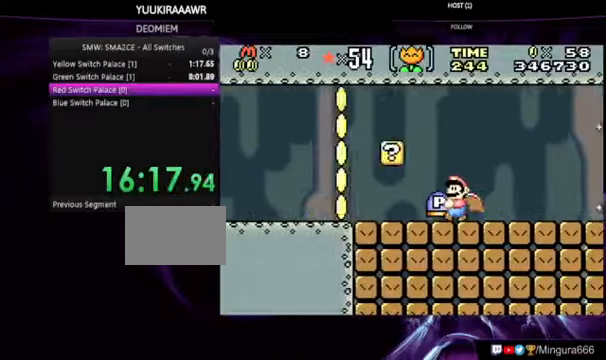
{"buttons": ["A", "B", "DPAD_LEFT"], "events": [[400, "A", "down"]]}
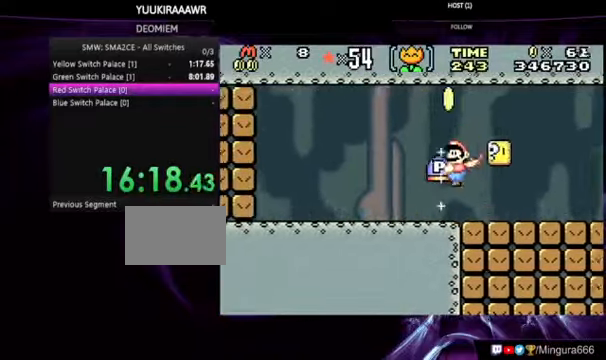
{"buttons": ["B"], "events": [[33, "A", "up"], [367, "DPAD_LEFT", "up"]]}
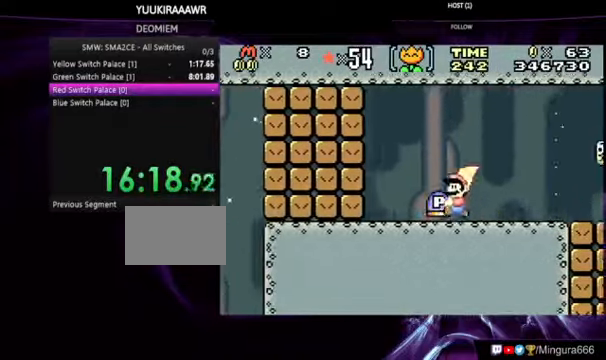
{"buttons": ["DPAD_RIGHT"], "events": [[100, "DPAD_RIGHT", "down"], [200, "DPAD_RIGHT", "up"], [233, "B", "up"], [300, "A", "down"], [367, "A", "up"], [467, "DPAD_RIGHT", "down"]]}
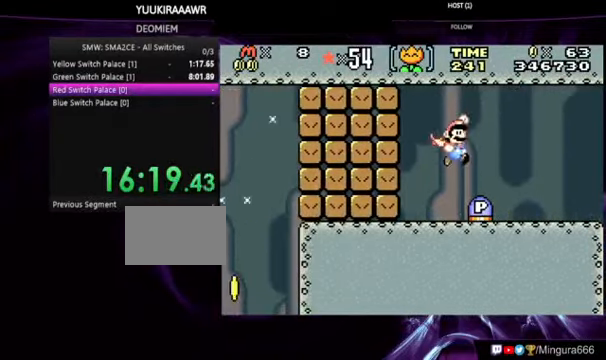
{"buttons": ["DPAD_LEFT"], "events": [[67, "DPAD_RIGHT", "up"], [333, "DPAD_LEFT", "down"]]}
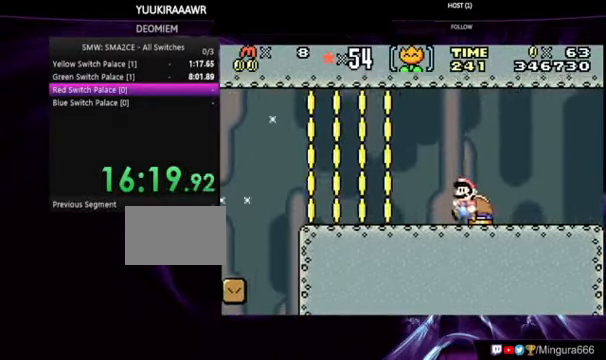
{"buttons": ["A", "B", "DPAD_LEFT"], "events": [[33, "B", "down"], [400, "A", "down"]]}
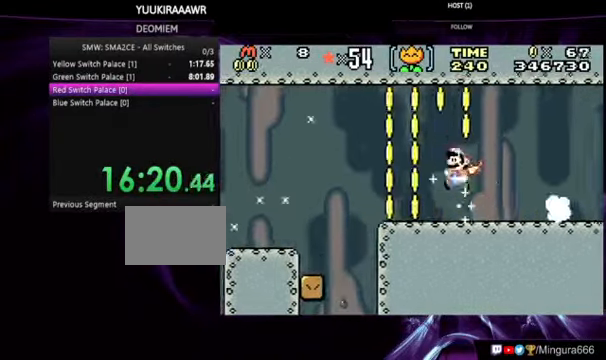
{"buttons": ["A", "B", "DPAD_LEFT"], "events": []}
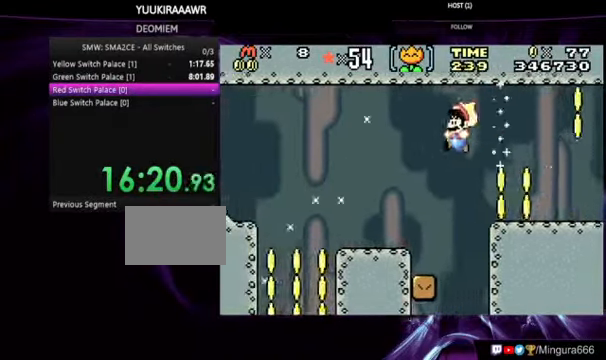
{"buttons": ["B", "DPAD_LEFT"], "events": [[400, "A", "up"]]}
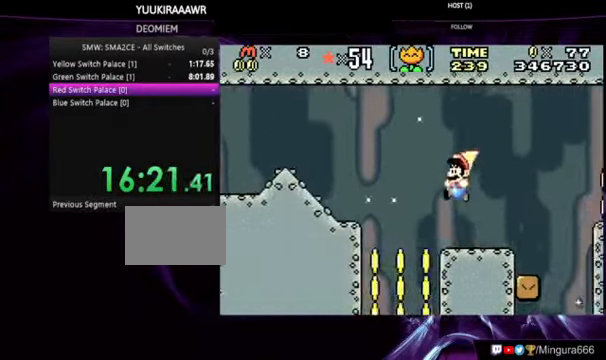
{"buttons": ["A", "B", "DPAD_LEFT"], "events": [[267, "DPAD_RIGHT", "down"], [400, "DPAD_RIGHT", "up"], [500, "A", "down"]]}
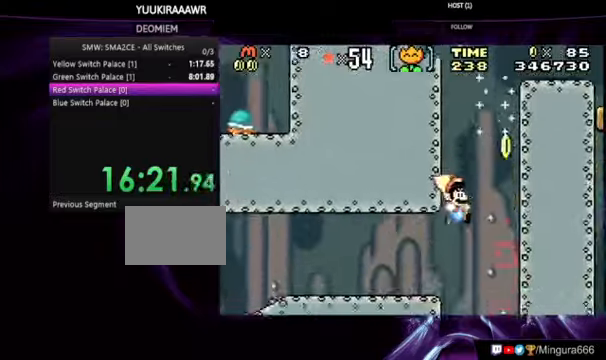
{"buttons": ["A", "B", "DPAD_LEFT"], "events": []}
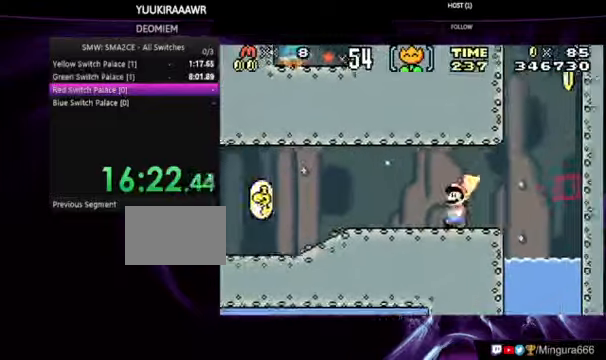
{"buttons": ["B", "DPAD_LEFT"], "events": [[33, "A", "up"]]}
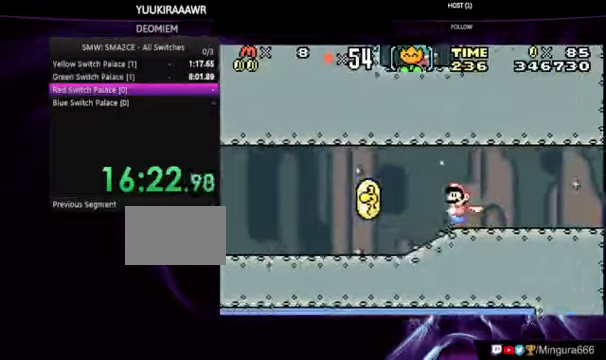
{"buttons": ["B", "DPAD_LEFT"], "events": []}
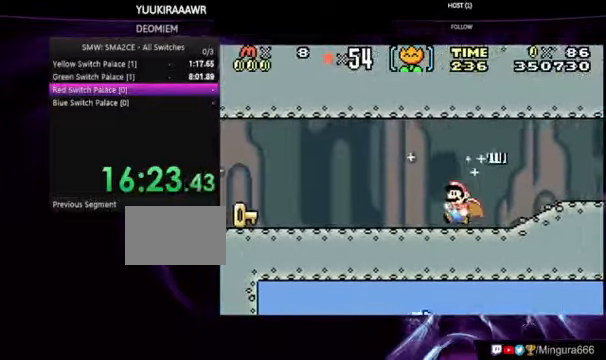
{"buttons": ["B", "DPAD_LEFT"], "events": []}
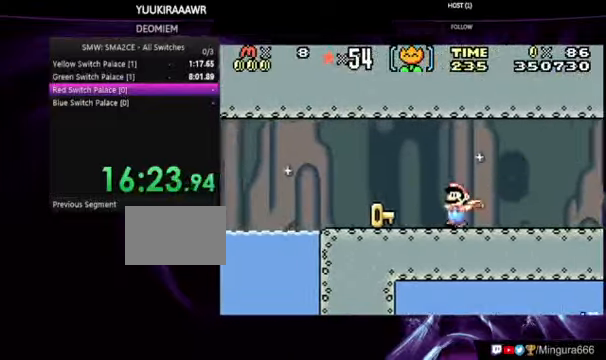
{"buttons": ["B", "DPAD_LEFT"], "events": []}
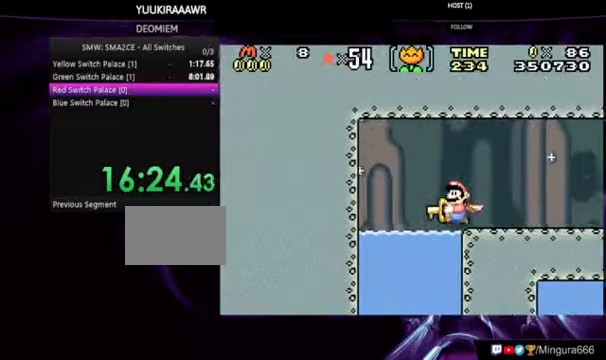
{"buttons": ["B", "DPAD_RIGHT"]}